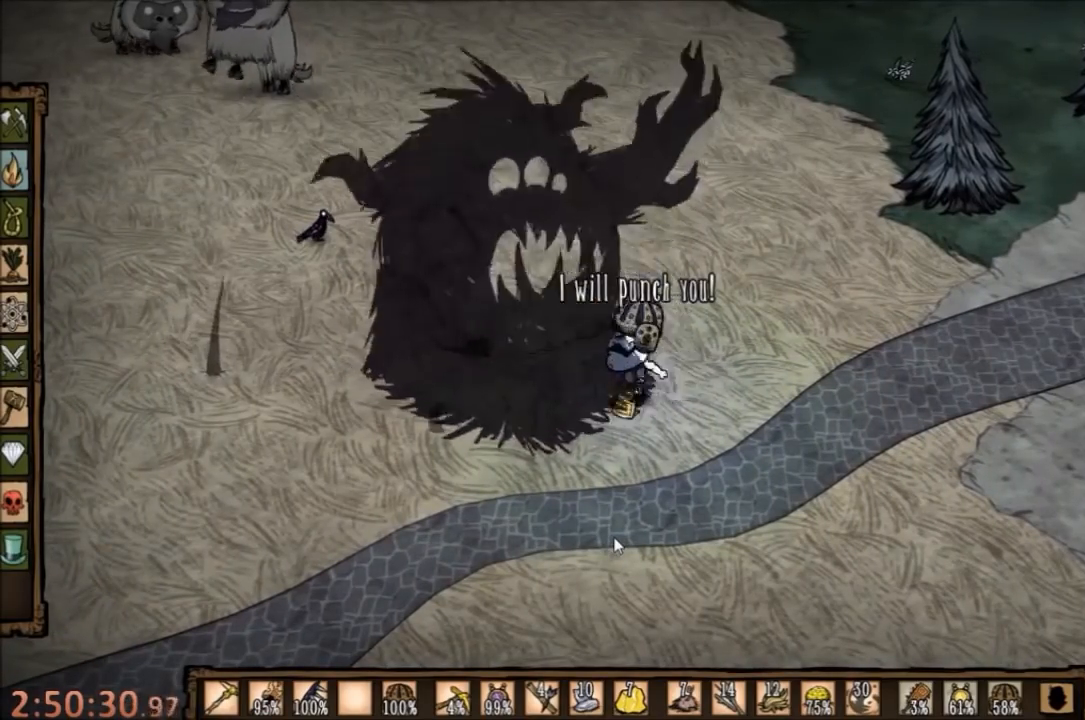
Gameplay with keyboard and mouse; each line is a JSON object with the keys and mouse buttons held at the frame after it. "events" lists presses ("down") and releases ("up") of "1", "2", "3", "4", "5", "a", "c", "ctrl", "d", "e", "f", "q", "r", "s", "shift", "space", "tab", "v", "w", "x", "z", "mouse_left" and "mouse_right" between this image and that frame as [ms after this image, input, new state], when the widget could be followed in between. "mouse_left", "mouse_right" = the "left", "right" buttons of the "mouse" list. No other keys are recorded. Mouse movement is not recorded.
{"keys": ["space"], "mouse": [], "events": []}
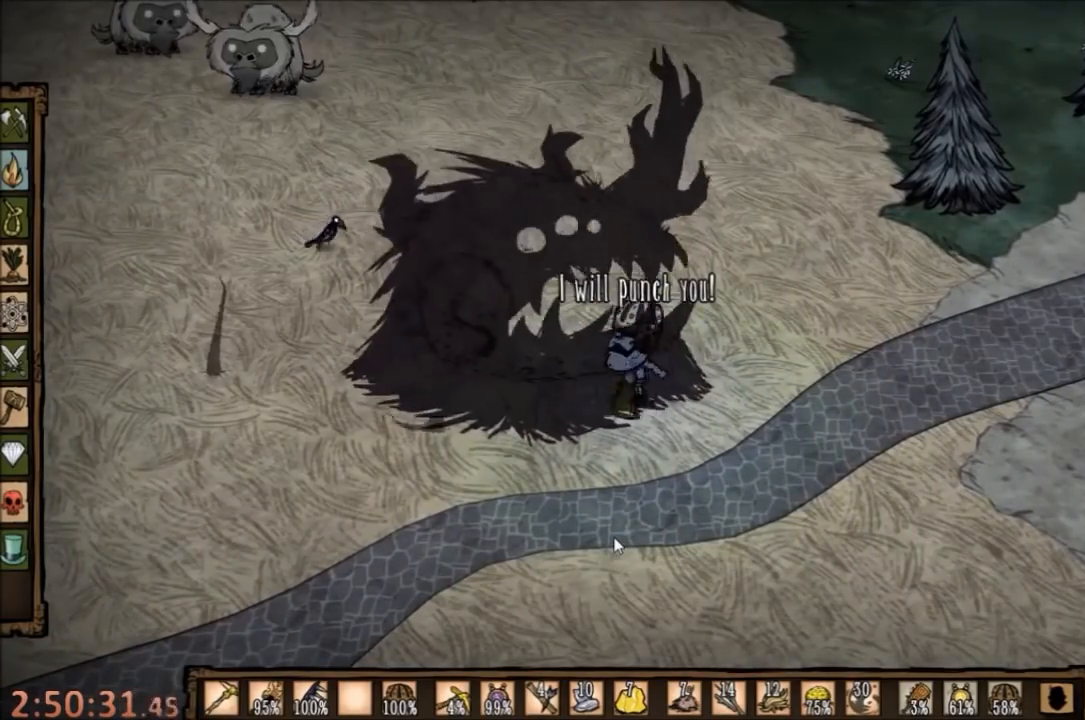
{"keys": ["d", "shift"], "mouse": [], "events": [[367, "d", "down"], [400, "space", "up"], [434, "shift", "down"]]}
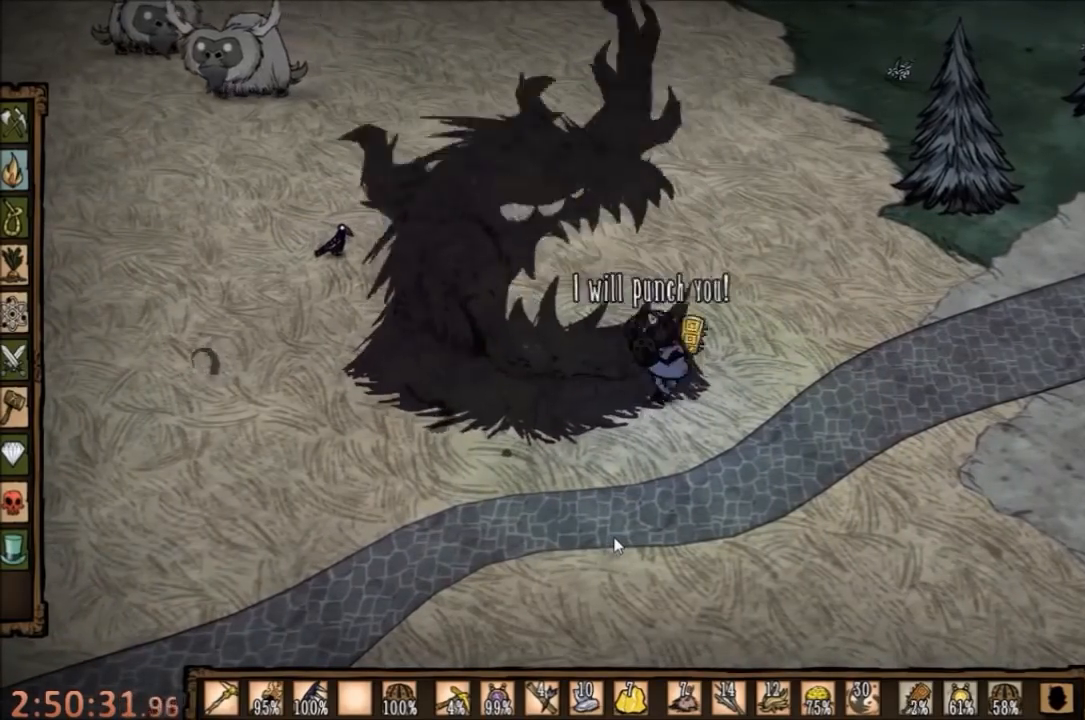
{"keys": [], "mouse": [], "events": [[67, "shift", "up"], [500, "d", "up"]]}
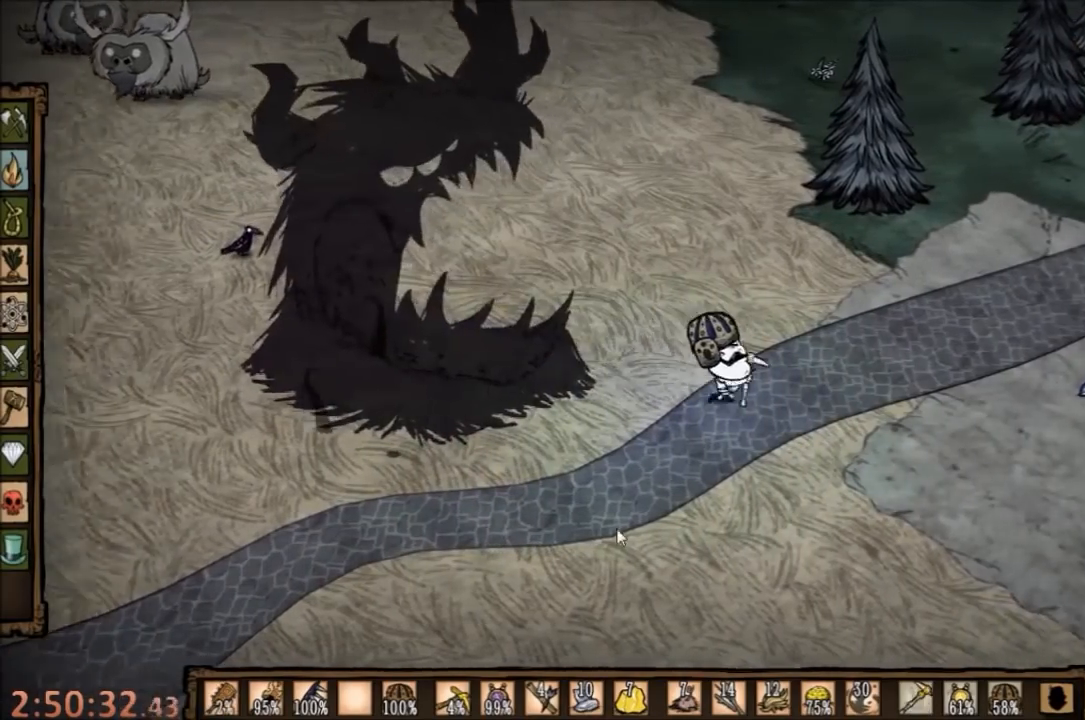
{"keys": ["space"], "mouse": [], "events": [[100, "a", "down"], [334, "shift", "down"], [400, "a", "up"], [400, "space", "down"], [434, "shift", "up"]]}
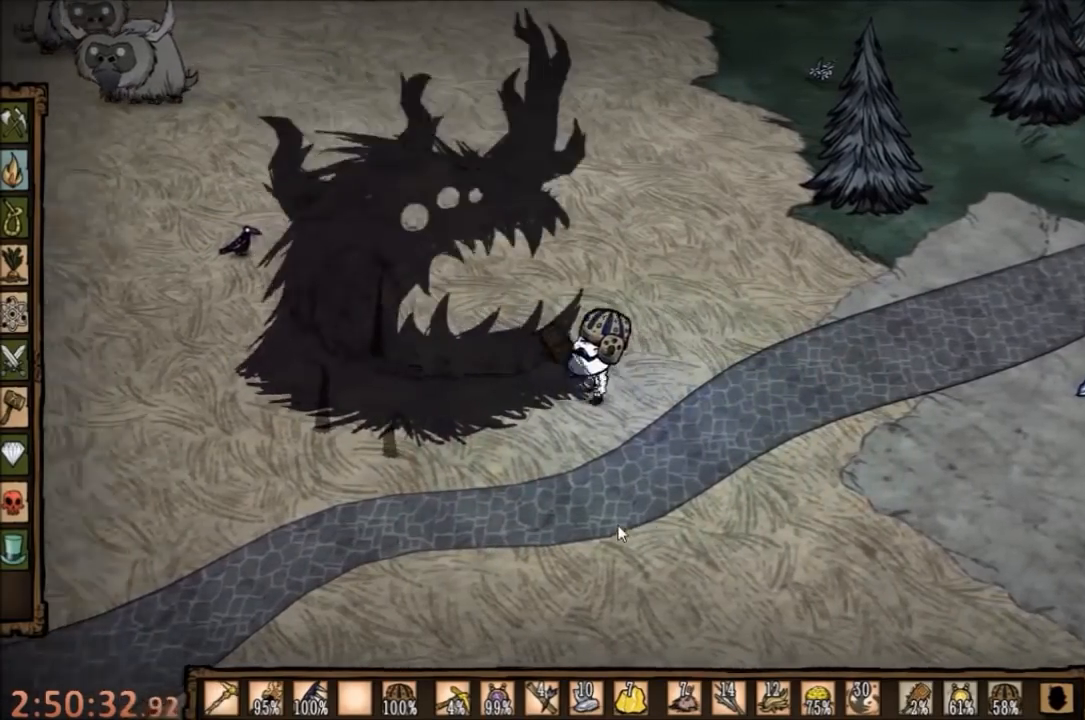
{"keys": ["space"], "mouse": [], "events": []}
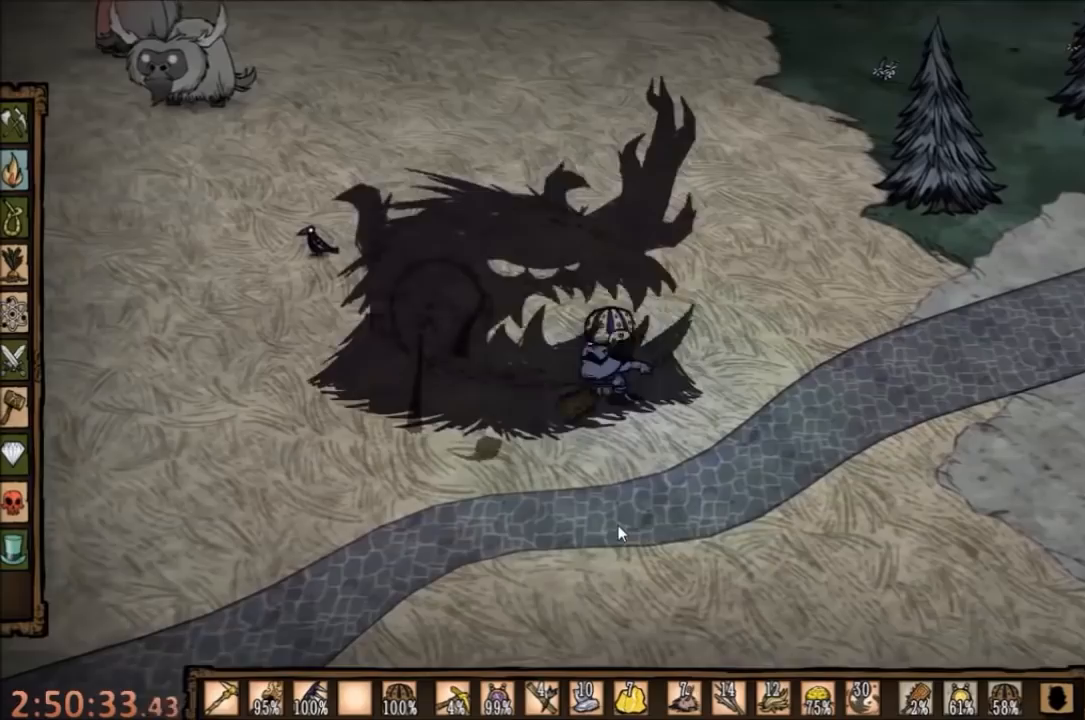
{"keys": ["d"], "mouse": [], "events": [[100, "d", "down"], [167, "shift", "down"], [167, "space", "up"], [300, "shift", "up"]]}
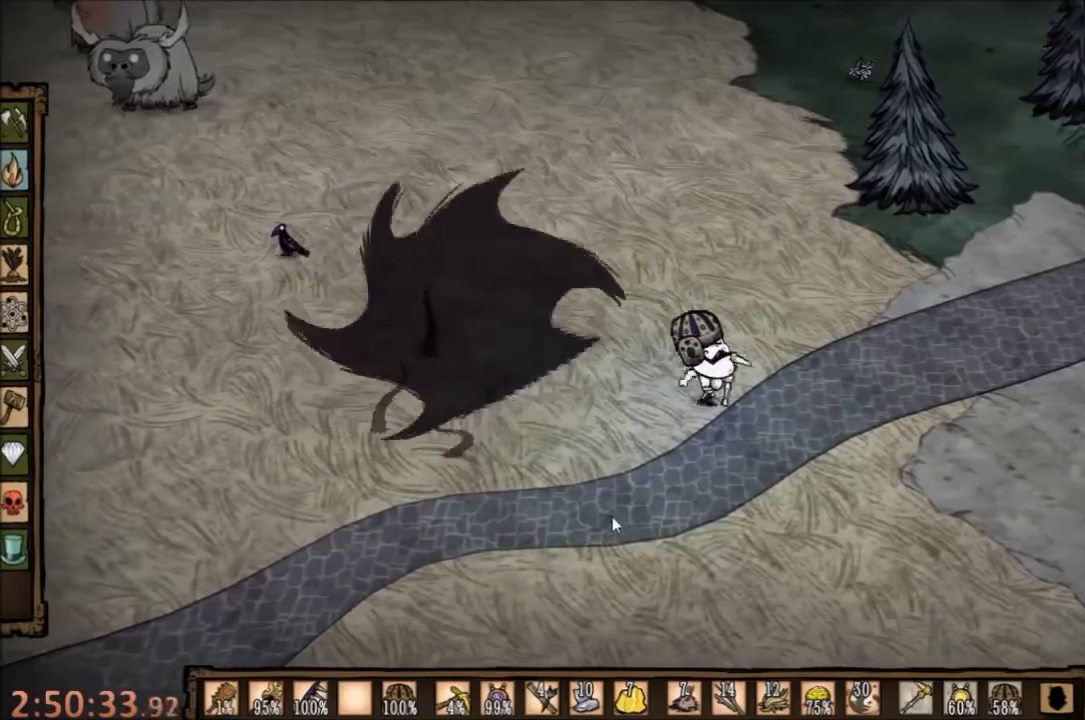
{"keys": ["d"], "mouse": [], "events": []}
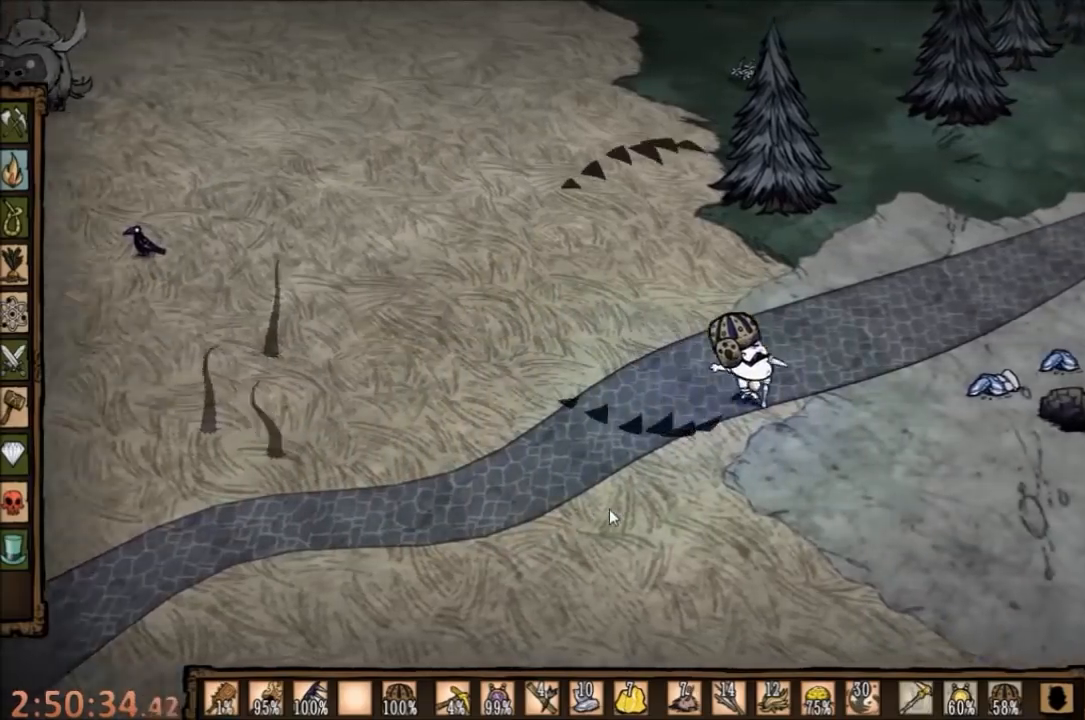
{"keys": ["a"], "mouse": [], "events": [[400, "a", "down"], [467, "d", "up"]]}
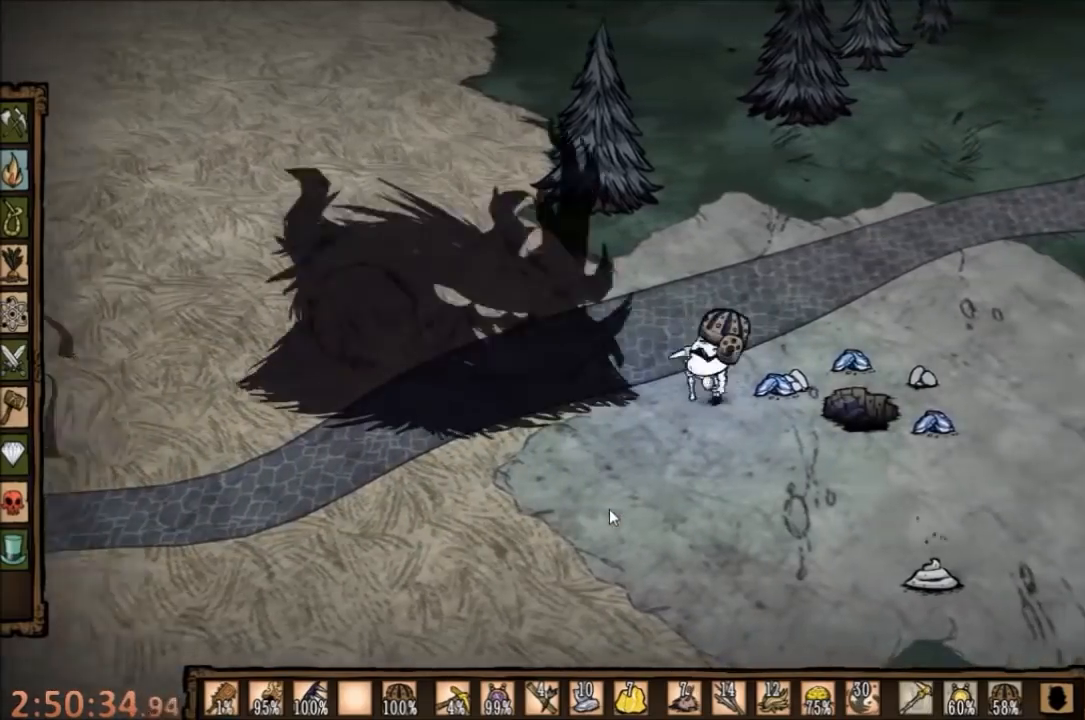
{"keys": ["space"], "mouse": [], "events": [[367, "shift", "down"], [400, "space", "down"], [467, "a", "up"], [500, "shift", "up"]]}
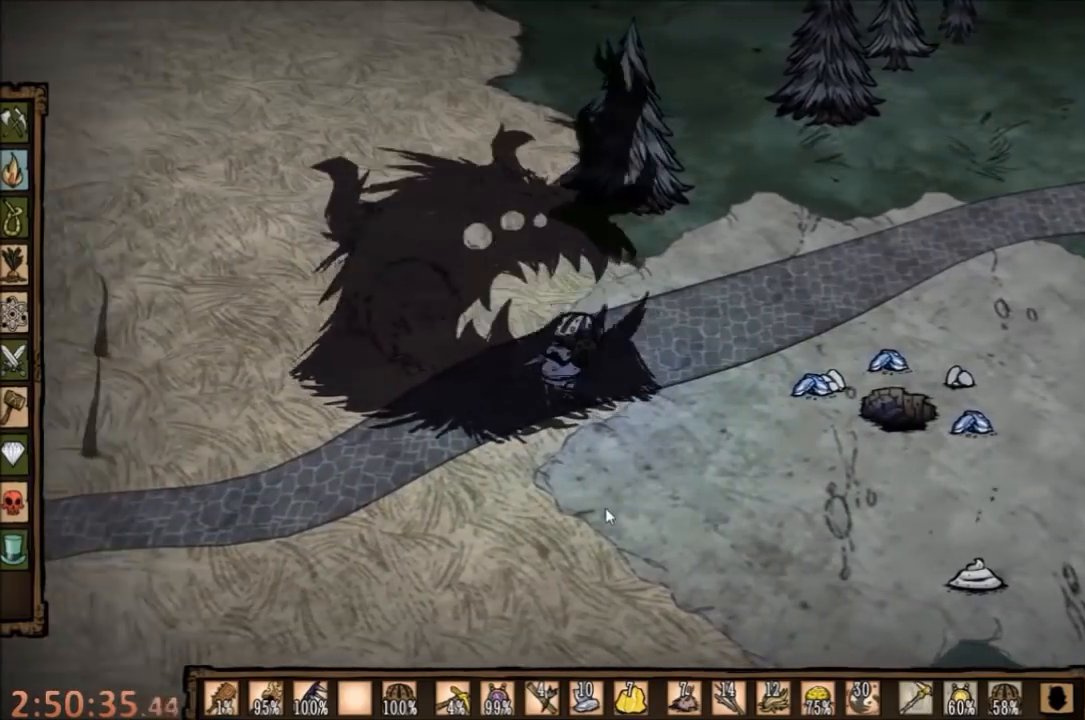
{"keys": ["space"], "mouse": [], "events": []}
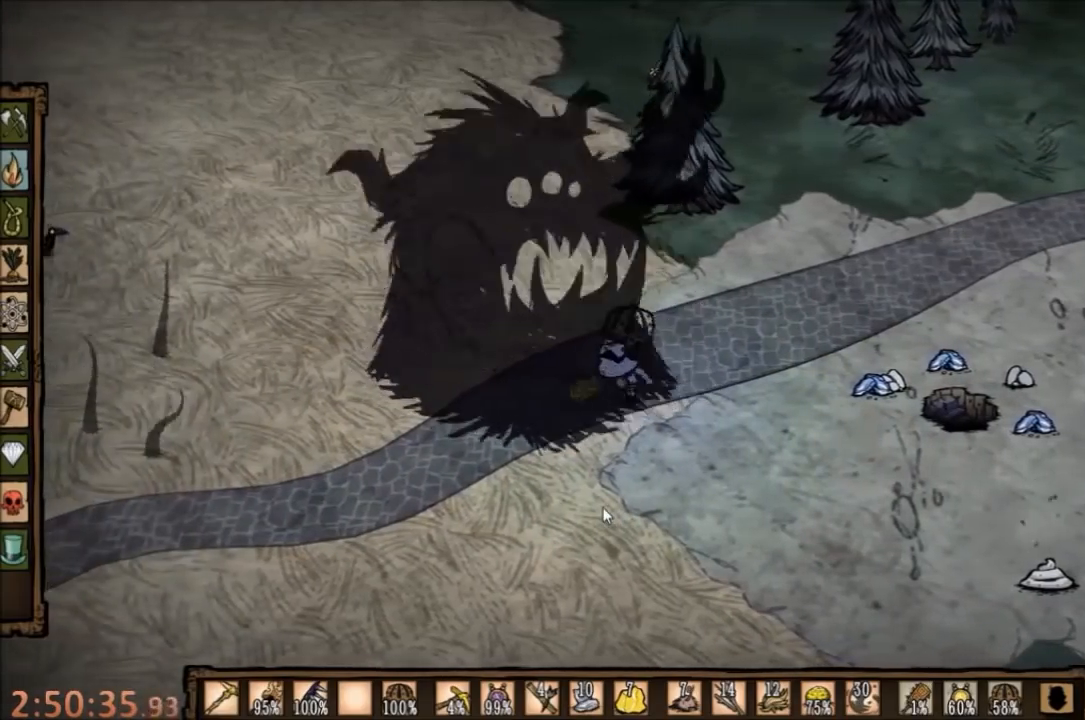
{"keys": ["space"], "mouse": [], "events": []}
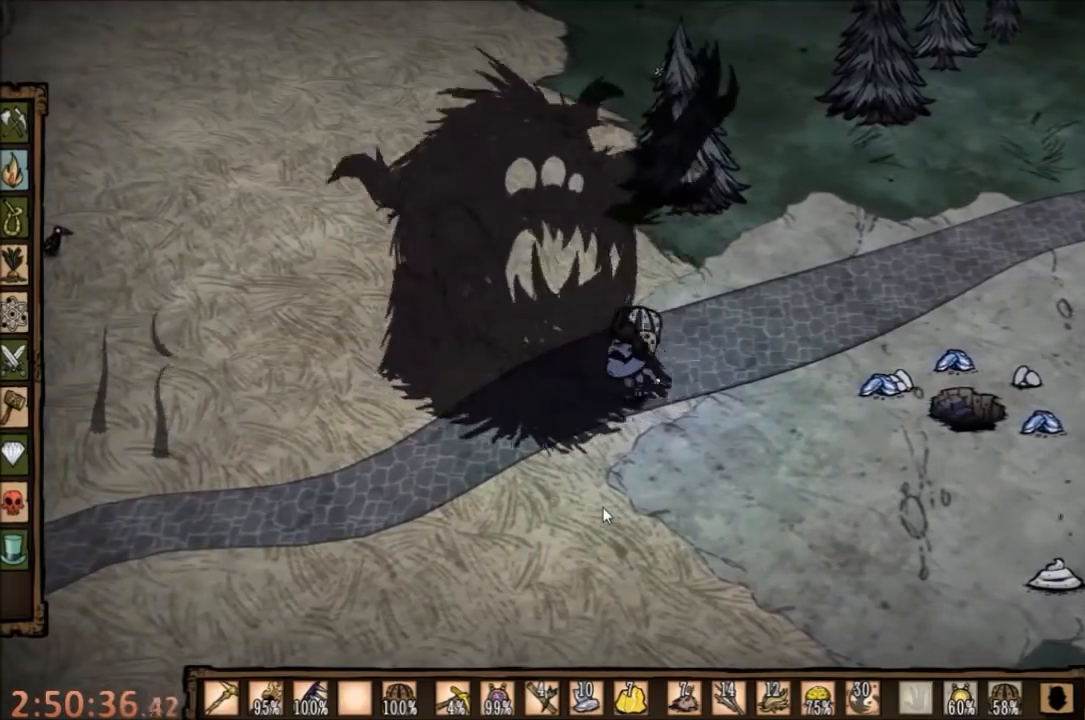
{"keys": ["space"], "mouse": [], "events": []}
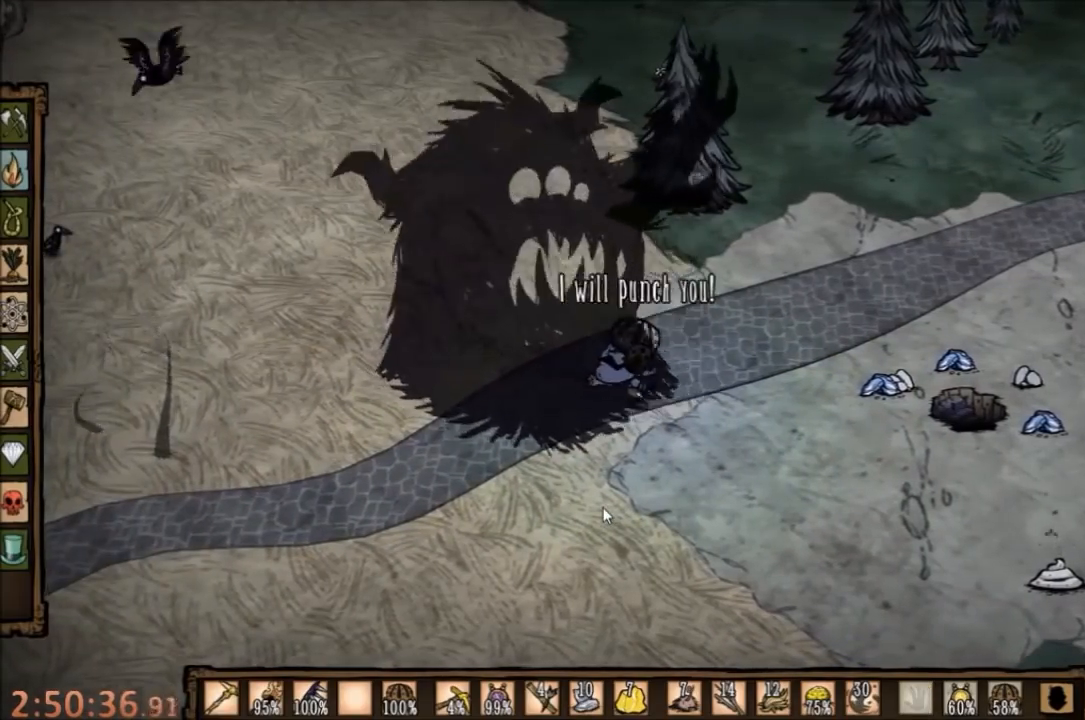
{"keys": ["d", "s"], "mouse": [], "events": [[167, "d", "down"], [200, "space", "up"], [234, "s", "down"]]}
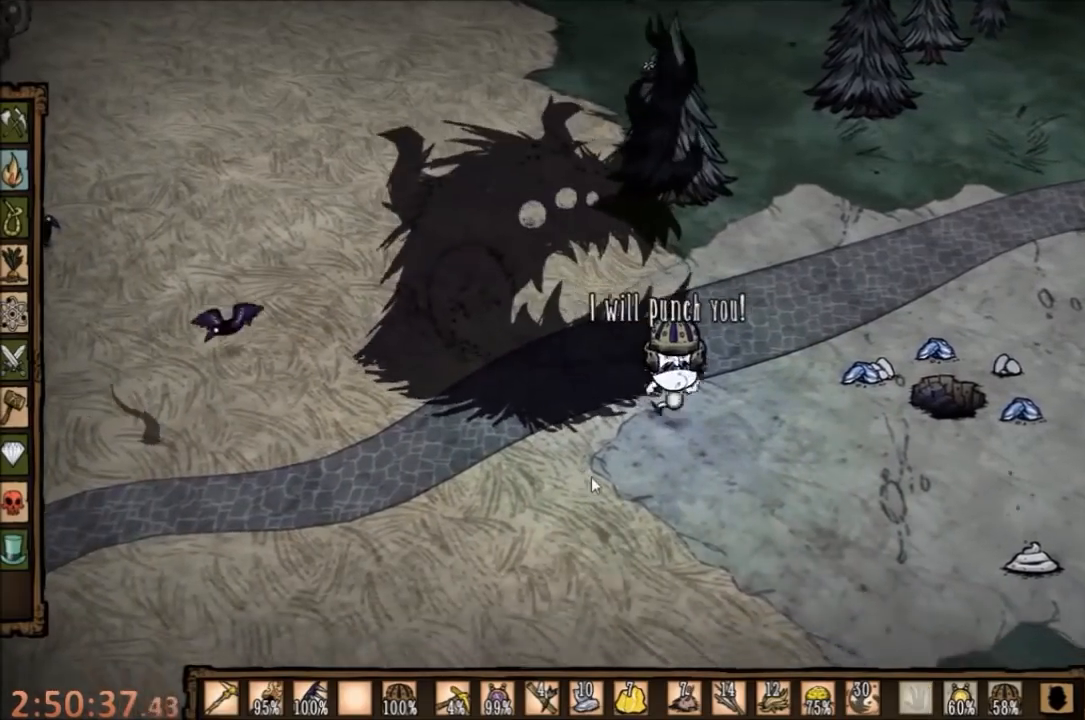
{"keys": ["a"], "mouse": [], "events": [[100, "a", "down"], [100, "d", "up"], [300, "shift", "down"], [400, "shift", "up"], [467, "s", "up"]]}
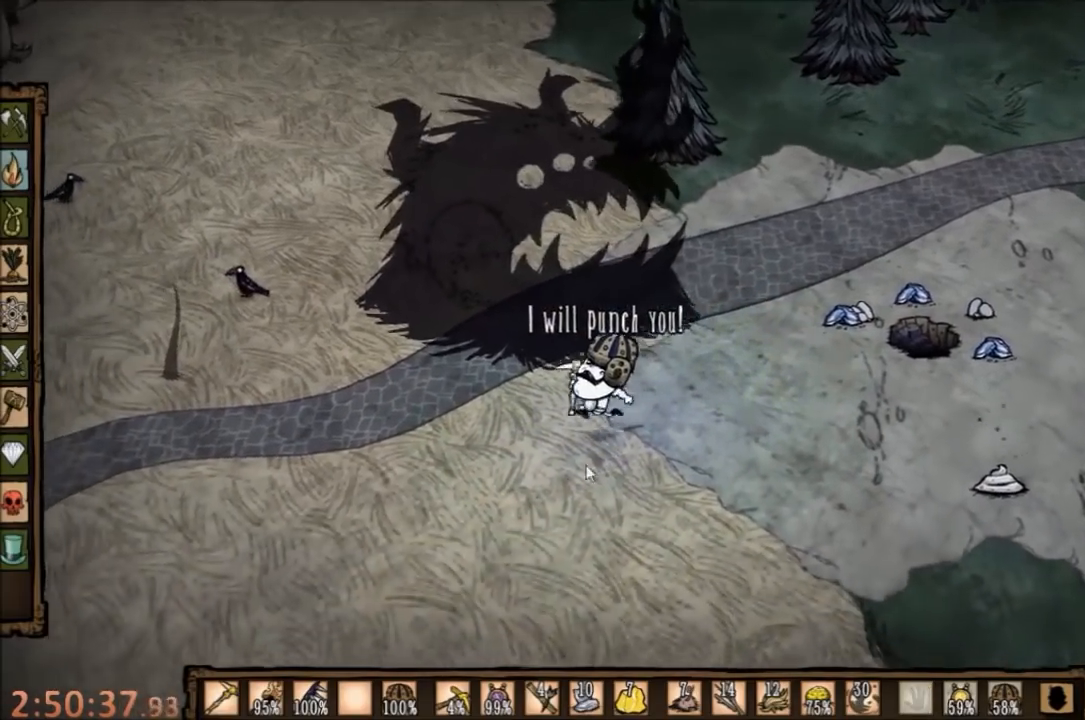
{"keys": ["a"], "mouse": [], "events": []}
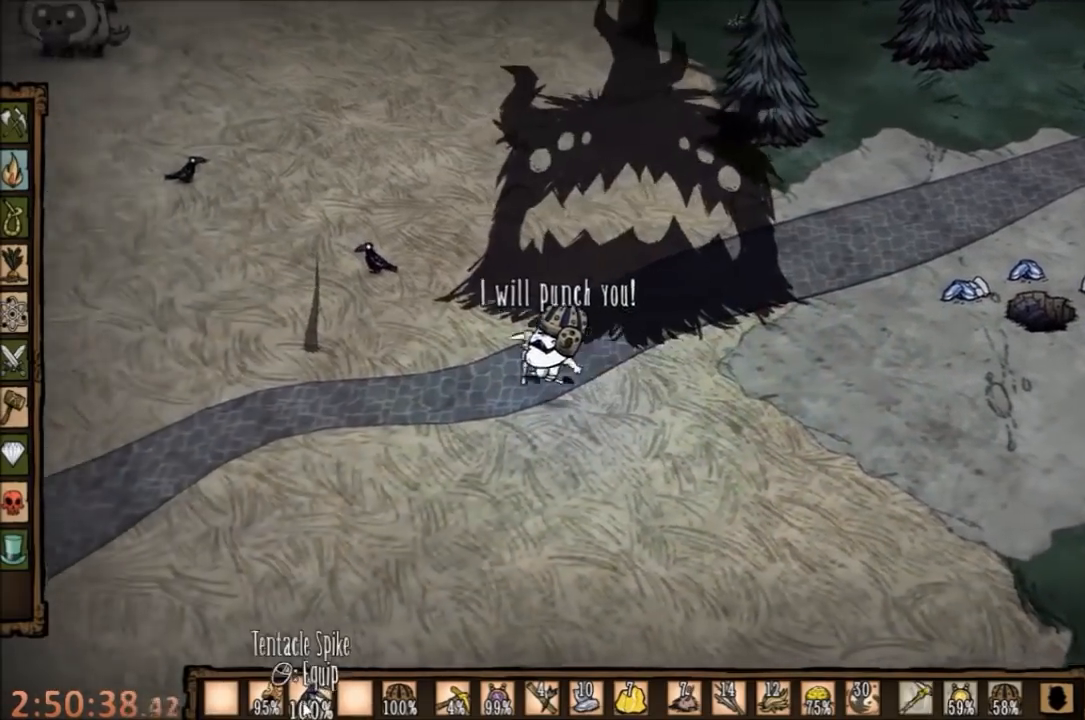
{"keys": ["a", "e"], "mouse": [], "events": [[100, "mouse_left", "down"], [167, "mouse_left", "up"], [400, "mouse_left", "down"], [500, "e", "down"], [500, "mouse_left", "up"]]}
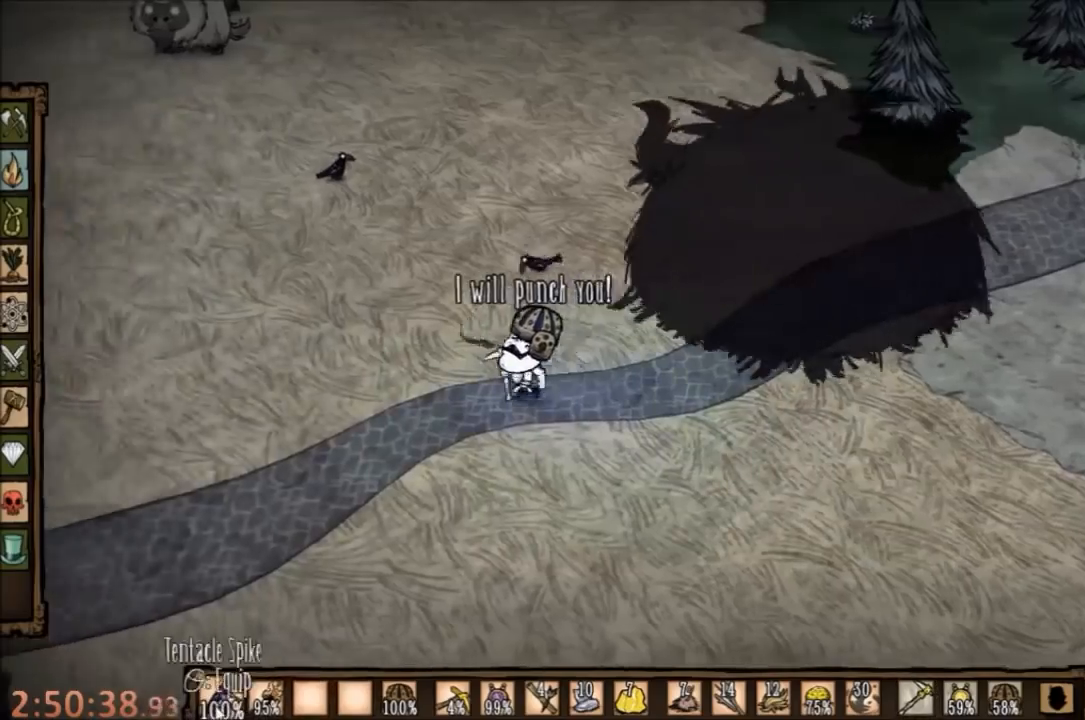
{"keys": ["a"], "mouse": [], "events": [[134, "e", "up"]]}
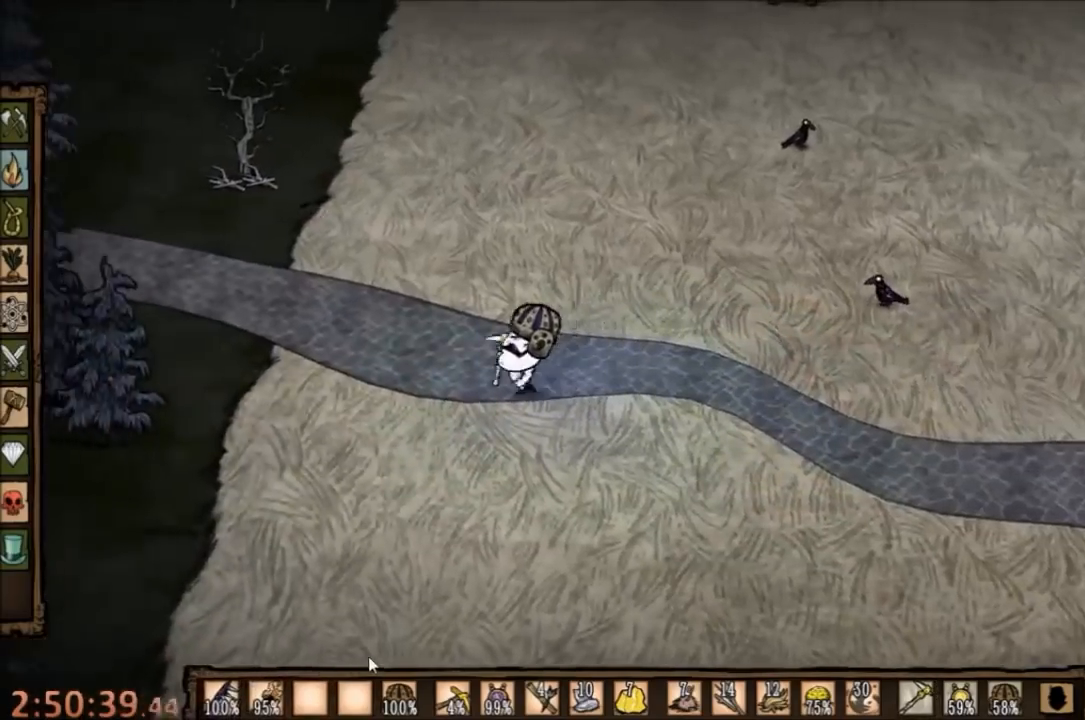
{"keys": ["a"], "mouse": [], "events": []}
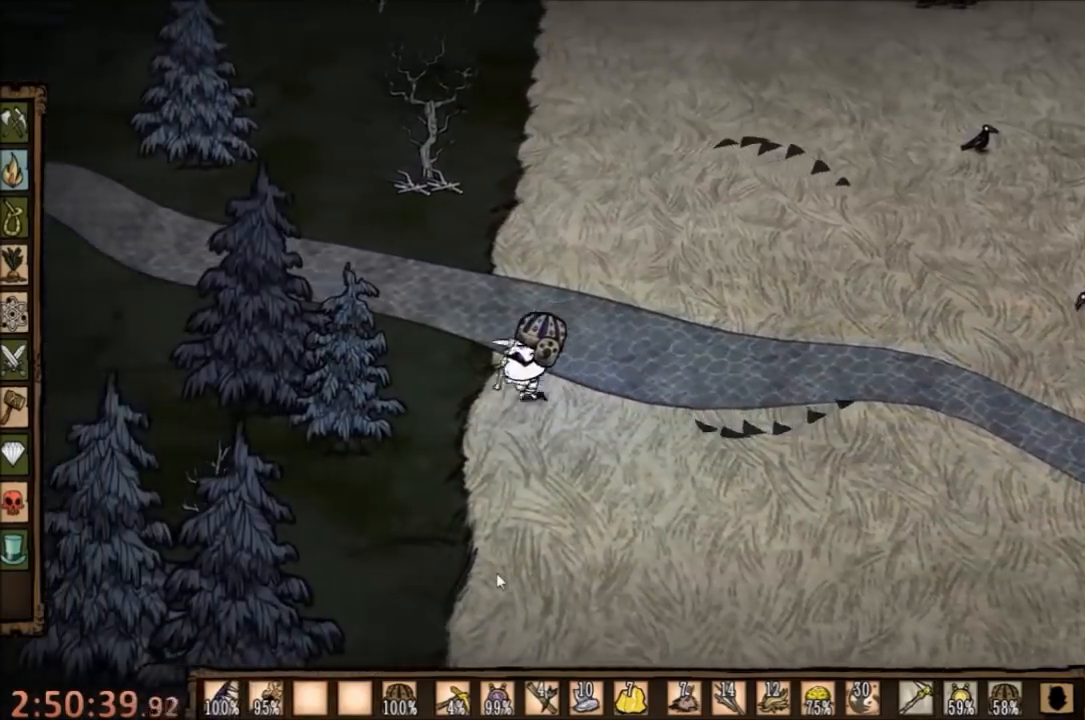
{"keys": ["space"], "mouse": [], "events": [[67, "d", "down"], [100, "a", "up"], [400, "shift", "down"], [467, "space", "down"], [500, "d", "up"], [500, "shift", "up"]]}
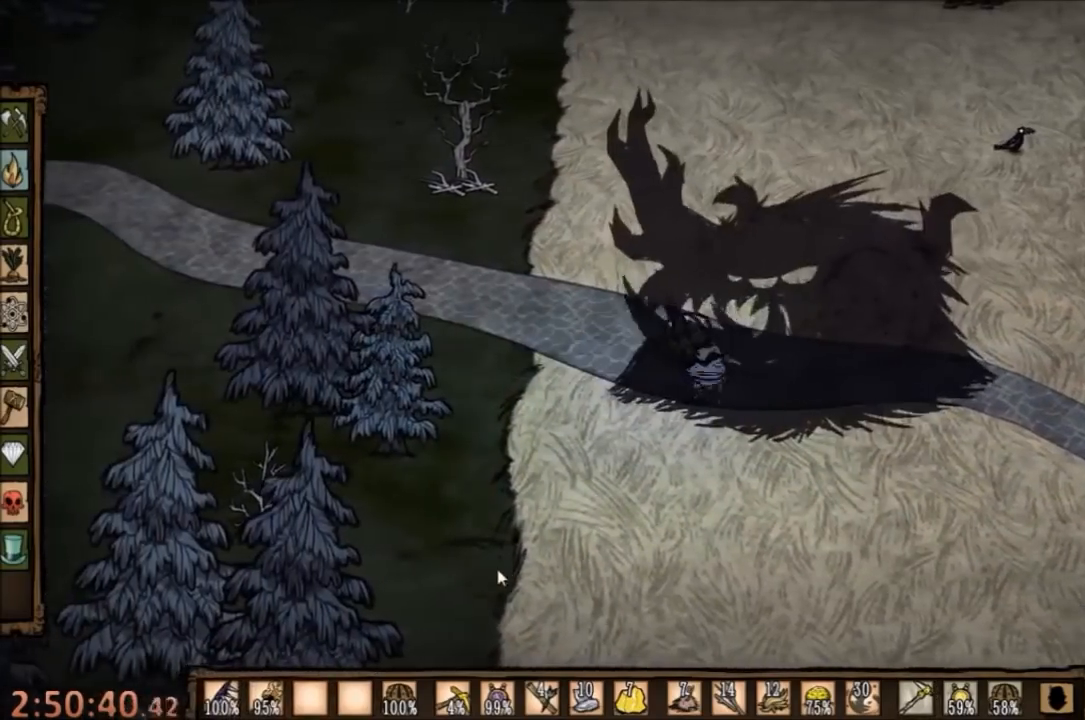
{"keys": ["space"], "mouse": [], "events": []}
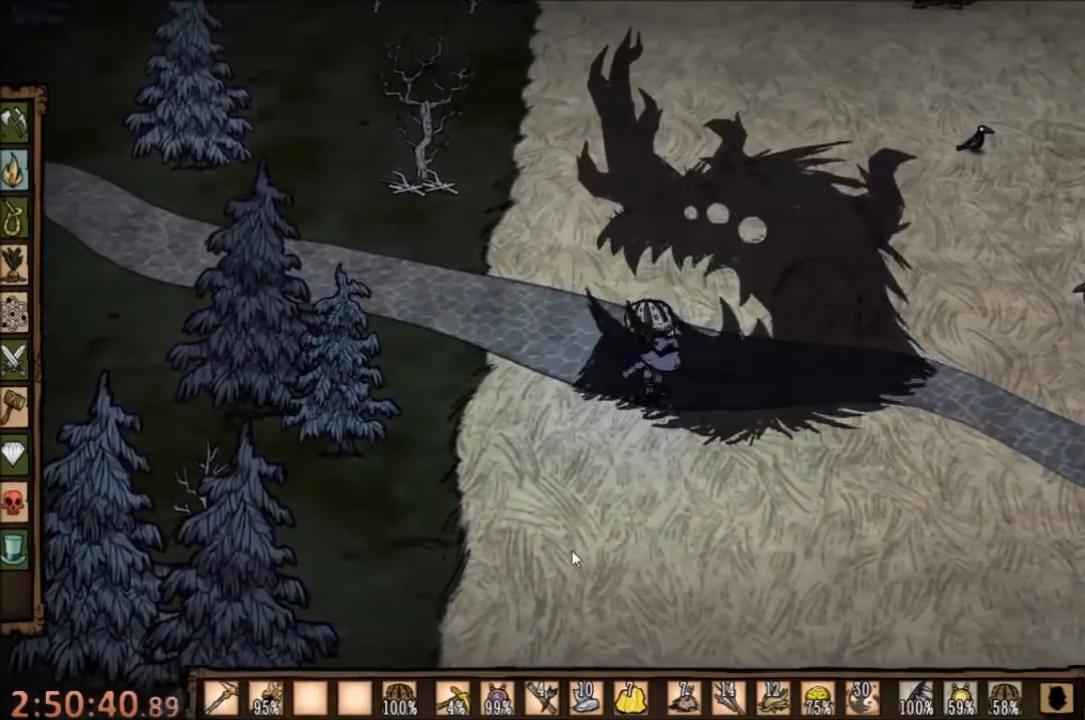
{"keys": ["space"], "mouse": [], "events": []}
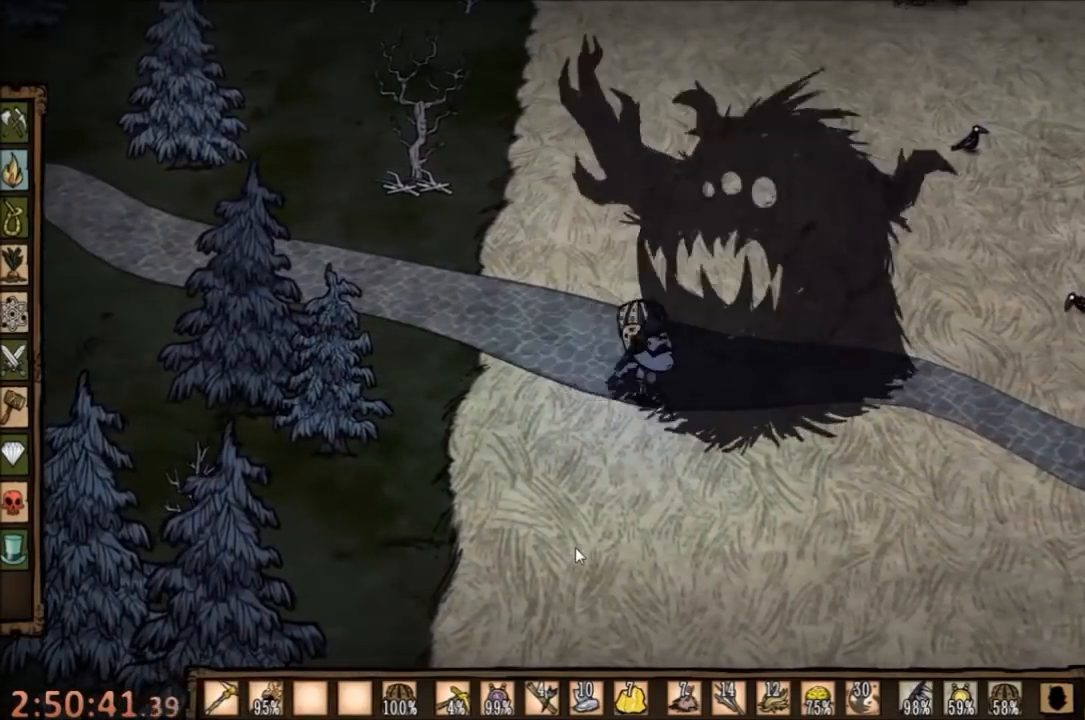
{"keys": ["space"], "mouse": [], "events": []}
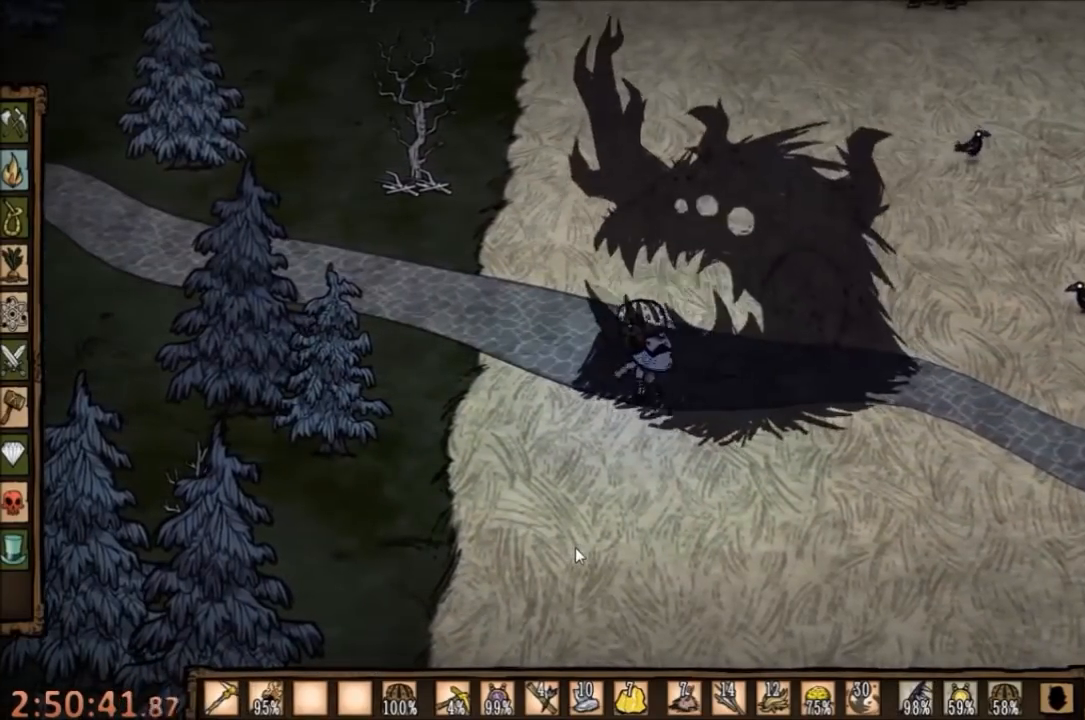
{"keys": ["space"], "mouse": [], "events": []}
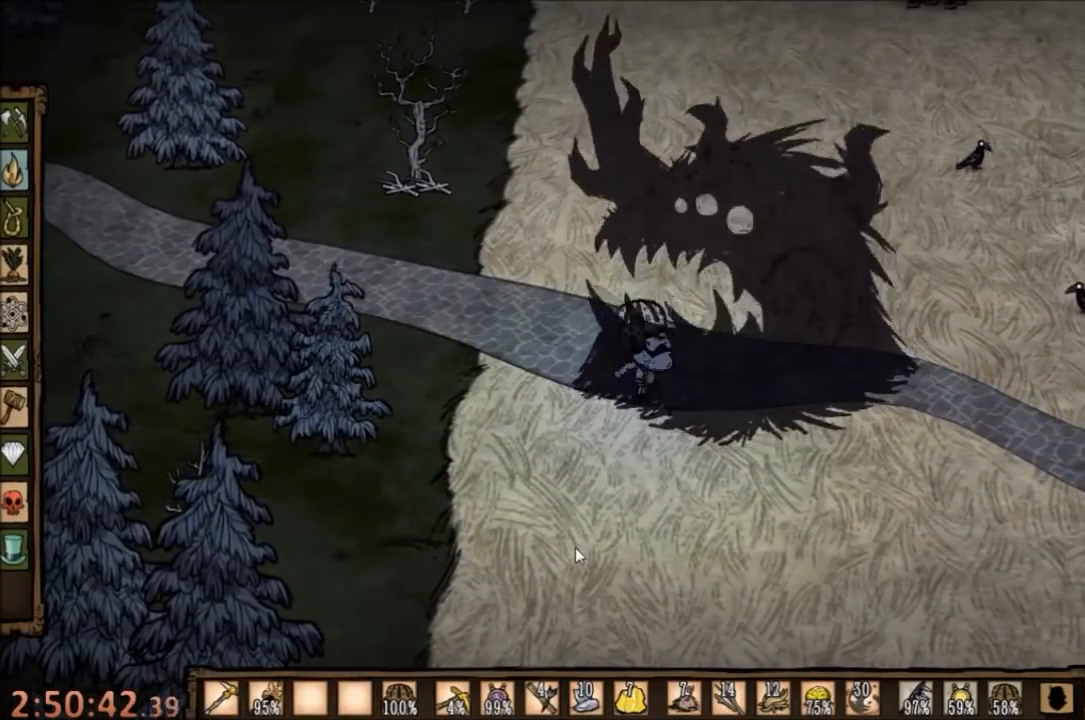
{"keys": ["space"], "mouse": [], "events": []}
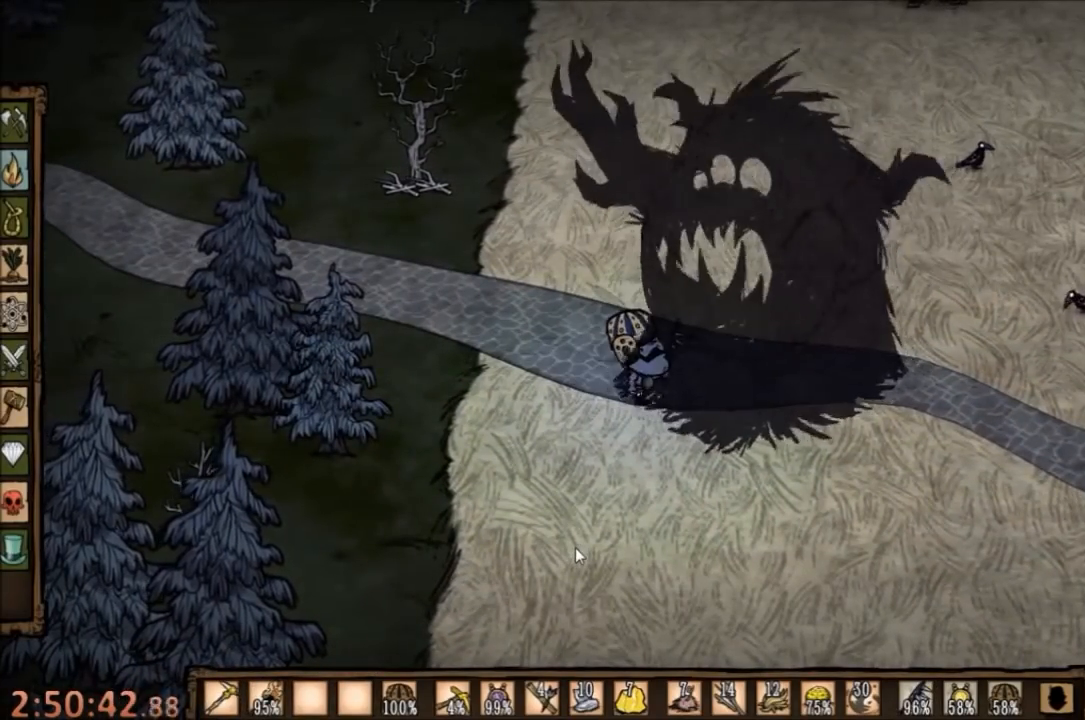
{"keys": [], "mouse": [], "events": [[134, "space", "up"]]}
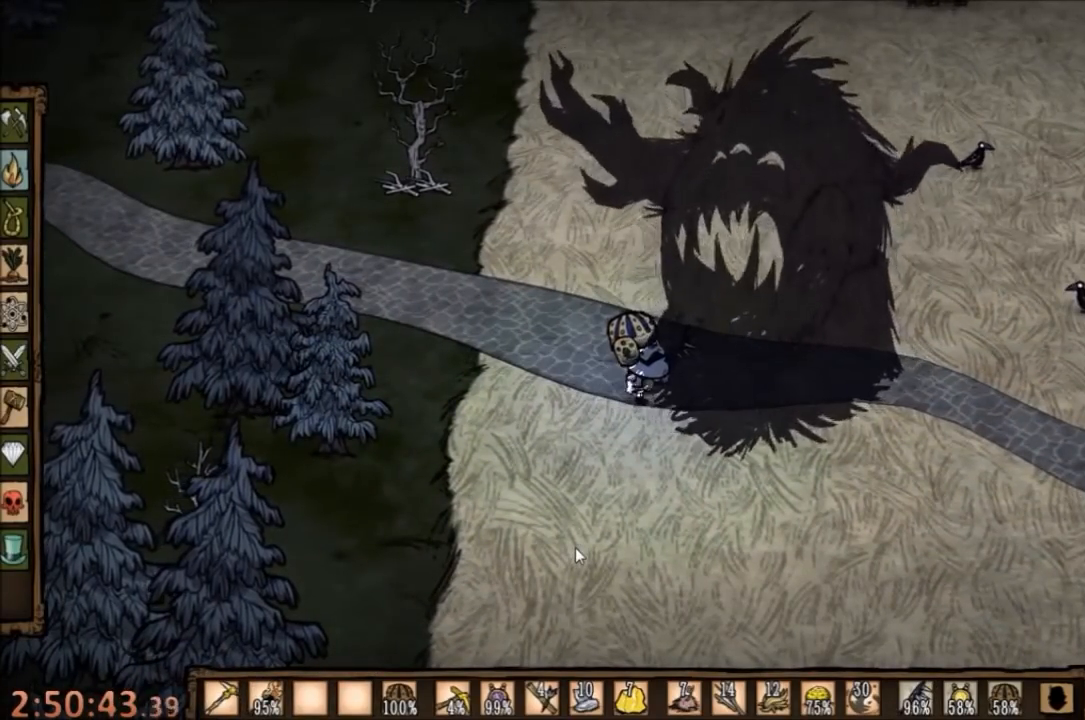
{"keys": [], "mouse": [], "events": []}
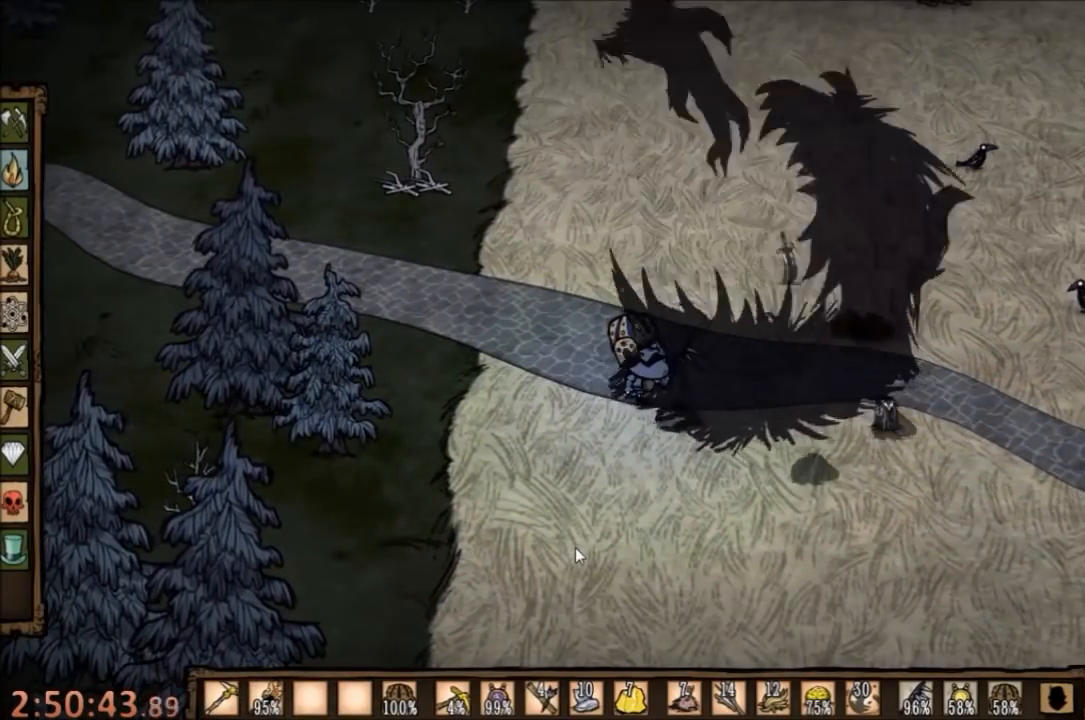
{"keys": [], "mouse": [], "events": [[200, "shift", "down"], [334, "shift", "up"]]}
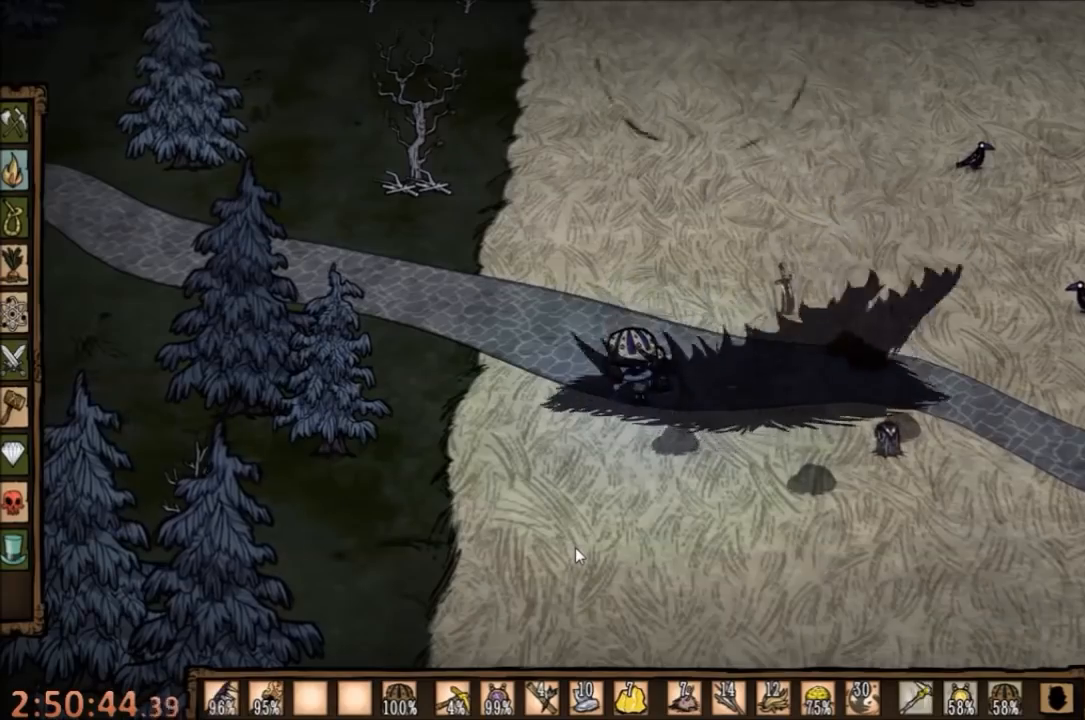
{"keys": [], "mouse": [], "events": []}
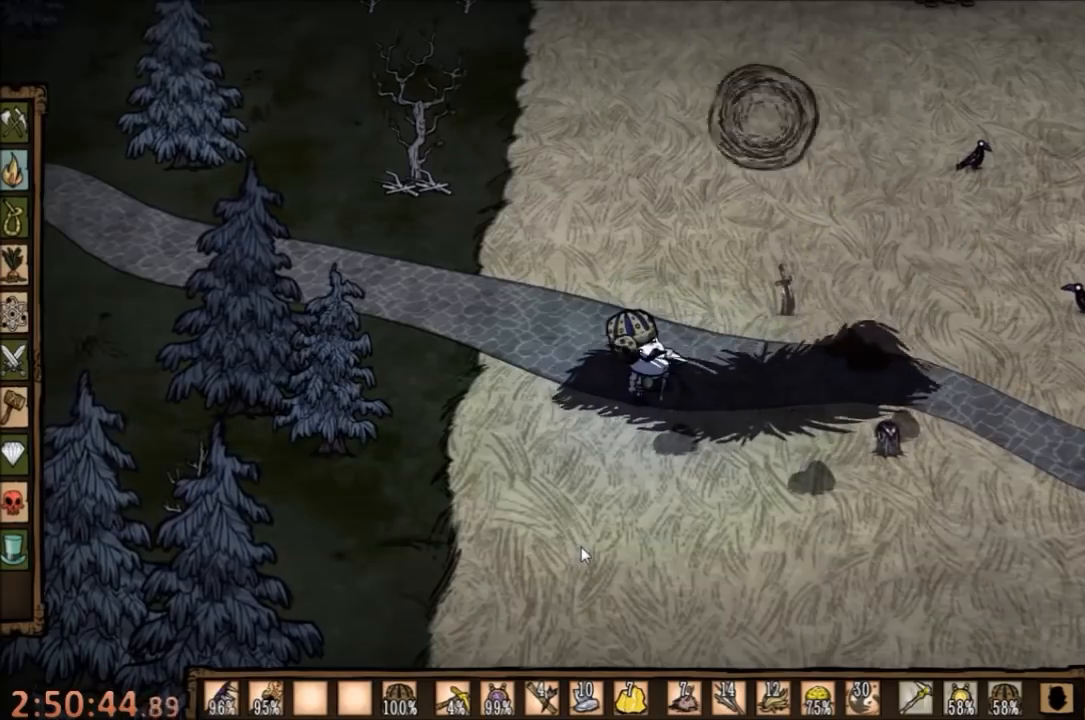
{"keys": [], "mouse": [], "events": [[34, "s", "down"], [67, "d", "down"], [200, "d", "up"], [200, "s", "up"], [334, "f", "down"], [434, "f", "up"]]}